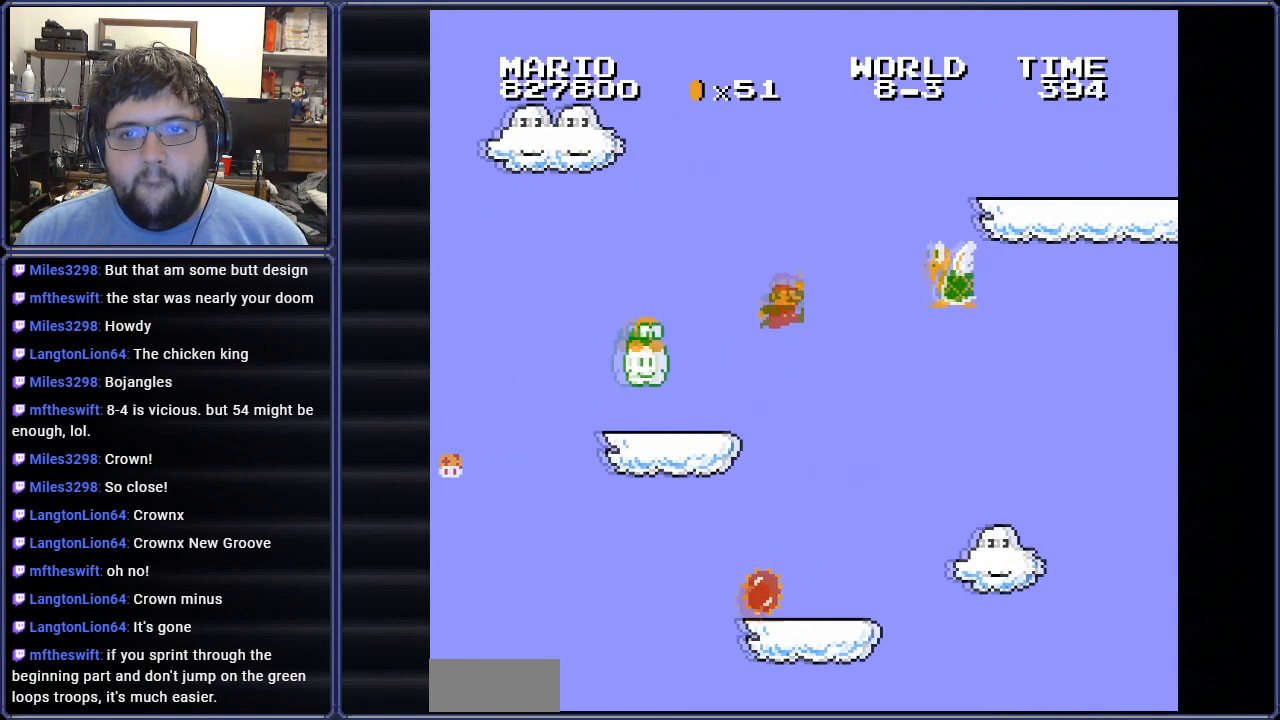
Gameplay with a controller (Nintendo layout); each line is a JSON object with the inputs held at the frame after it. "events" lists button and stick changes between this image and that frame as [ms after this image, input, new state], when the widget could be followed in between. Not read: L3 R3.
{"buttons": ["A", "B", "DPAD_RIGHT"], "events": []}
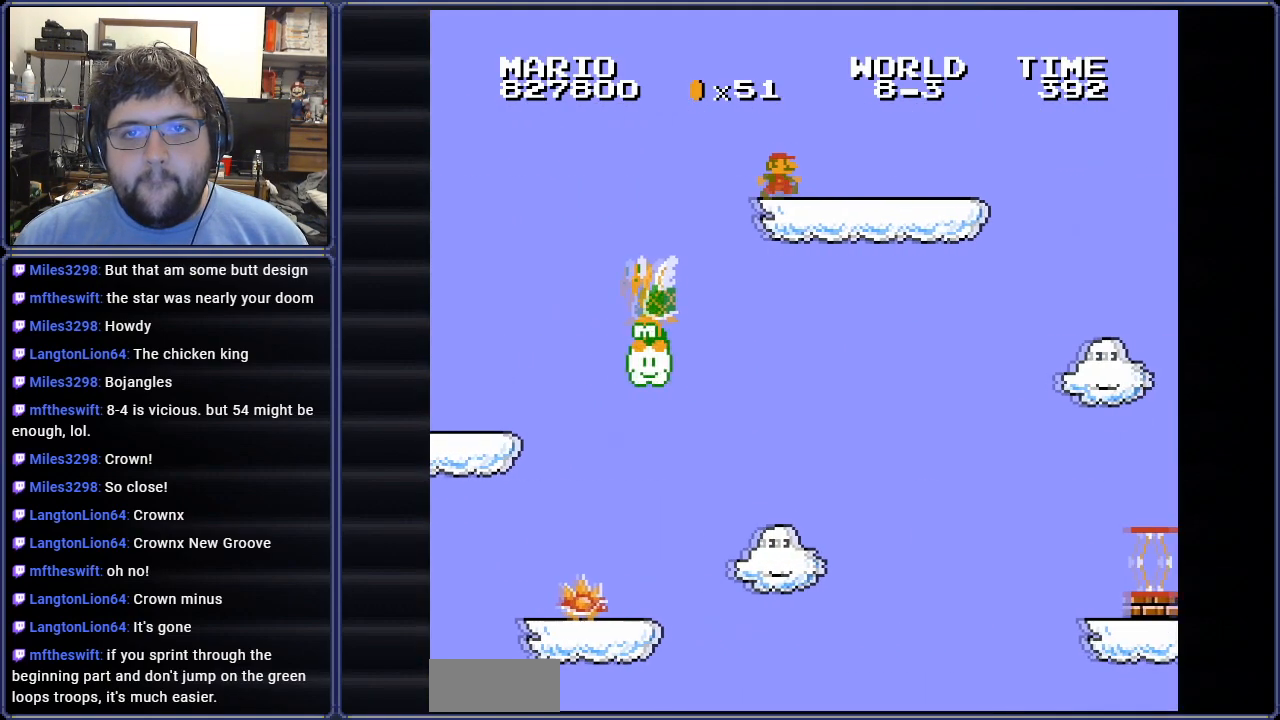
{"buttons": ["A", "B", "DPAD_RIGHT"], "events": [[33, "A", "up"], [450, "A", "down"]]}
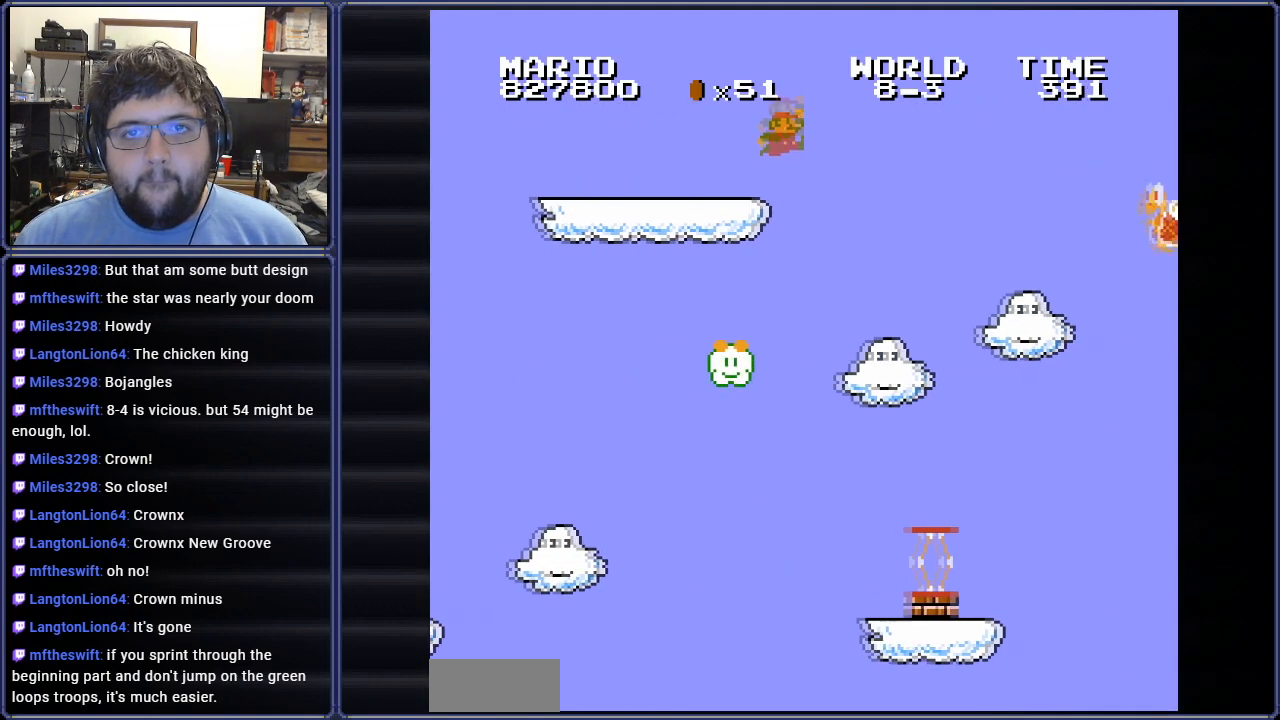
{"buttons": ["A", "B", "DPAD_RIGHT"], "events": []}
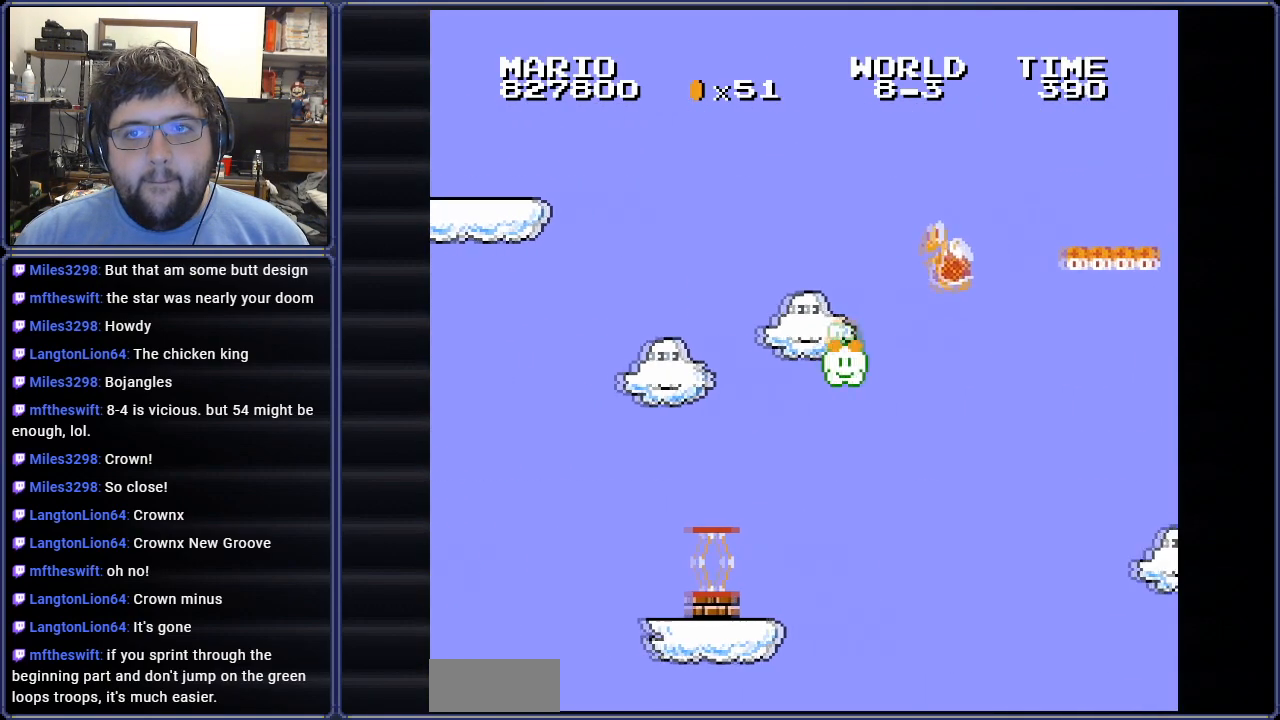
{"buttons": ["A", "B", "DPAD_RIGHT"], "events": []}
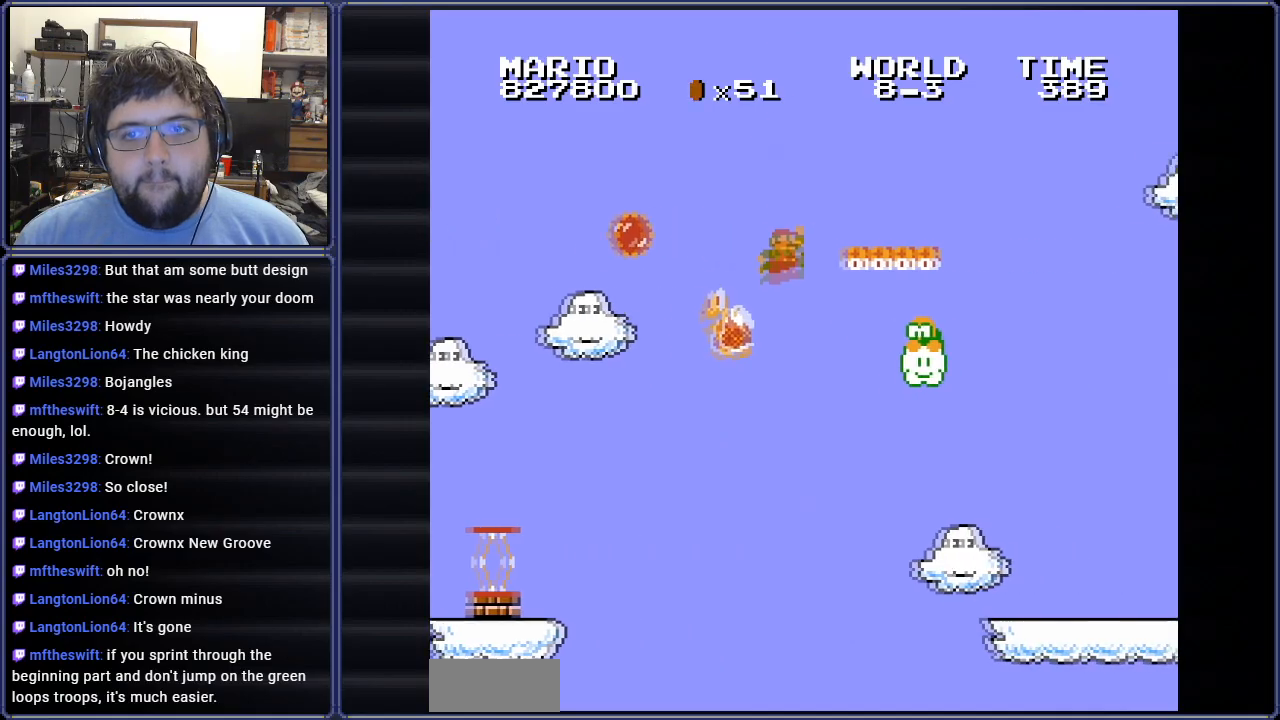
{"buttons": ["B", "DPAD_RIGHT"], "events": [[451, "A", "up"]]}
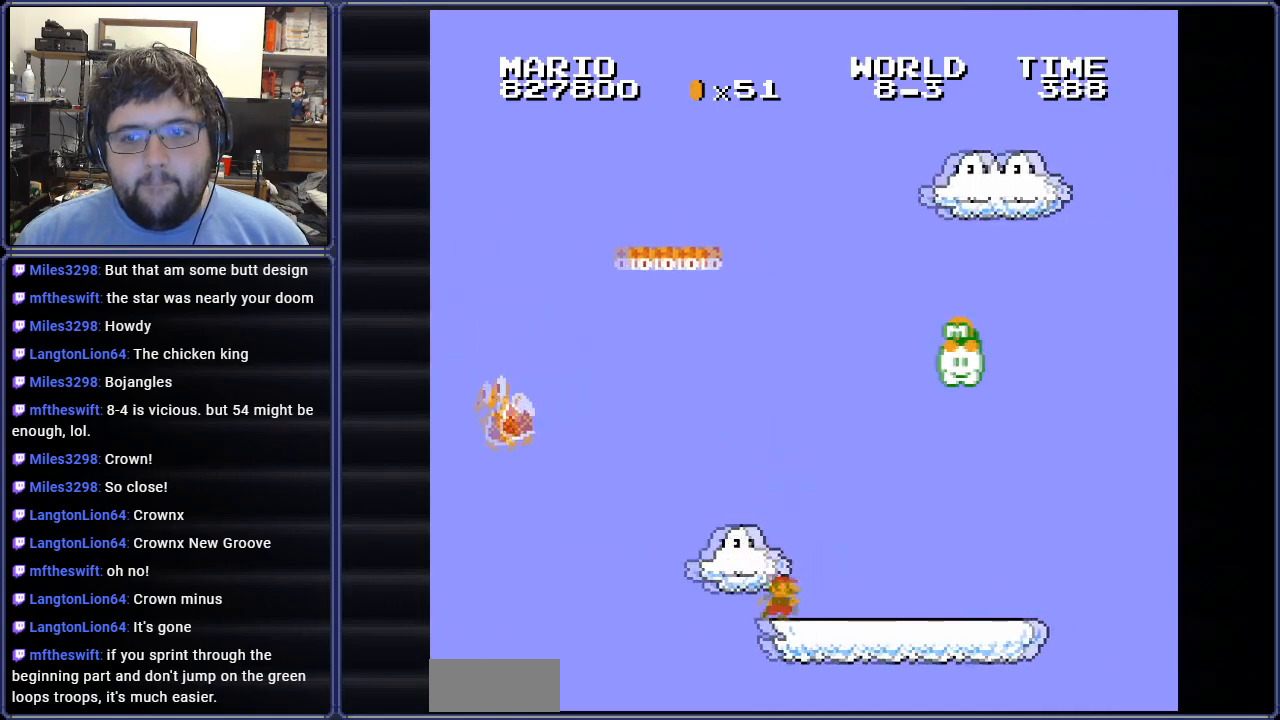
{"buttons": ["B", "DPAD_RIGHT"], "events": []}
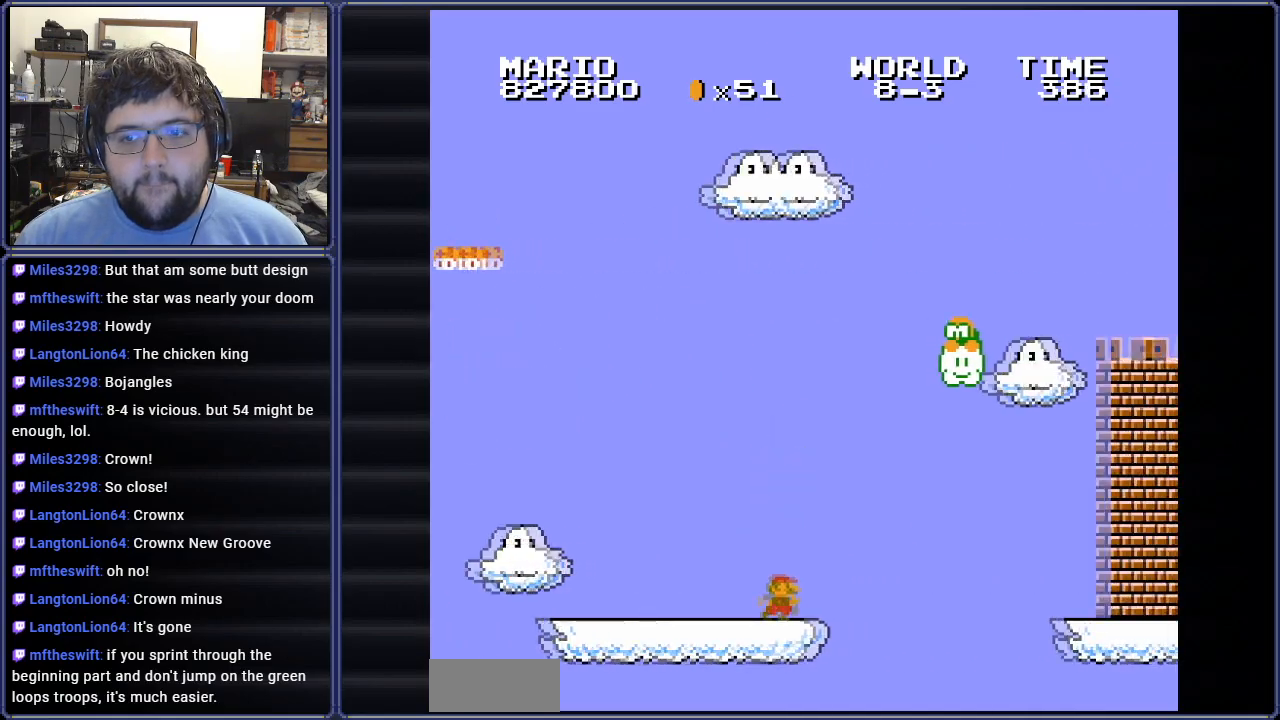
{"buttons": ["B", "DPAD_RIGHT"], "events": [[34, "A", "down"], [334, "A", "up"]]}
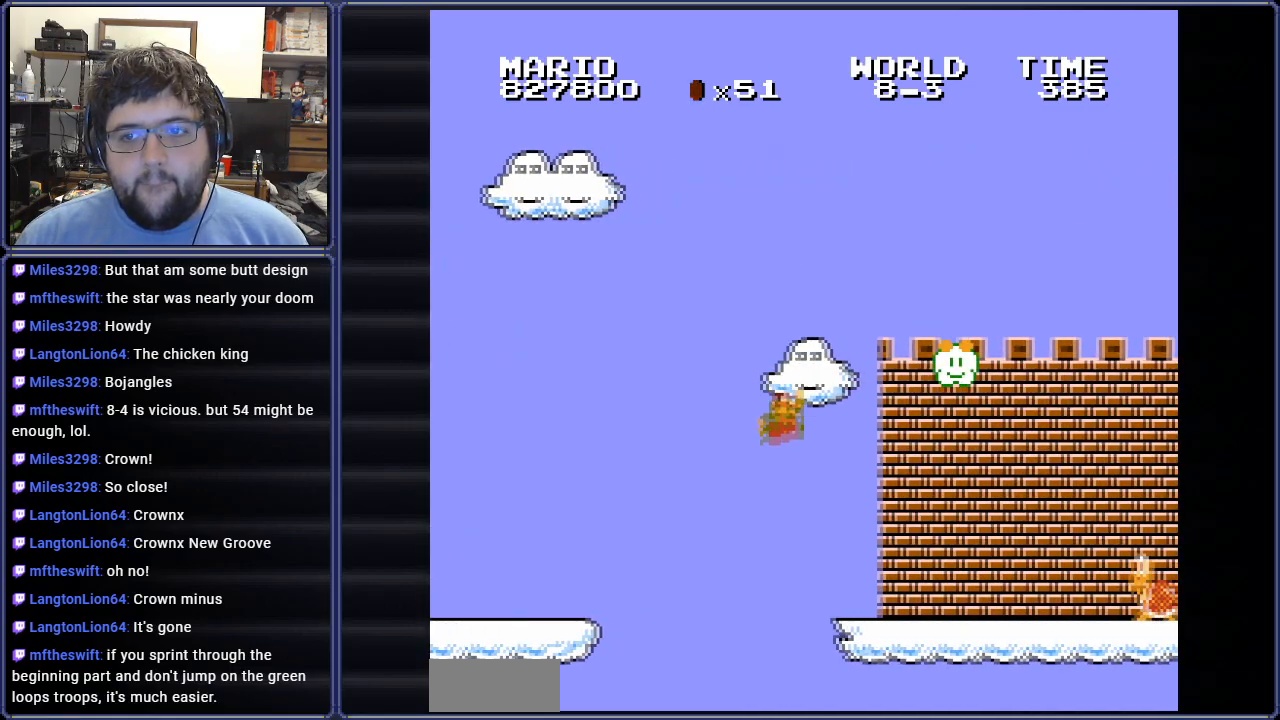
{"buttons": ["B", "DPAD_RIGHT"], "events": [[400, "A", "down"], [500, "A", "up"]]}
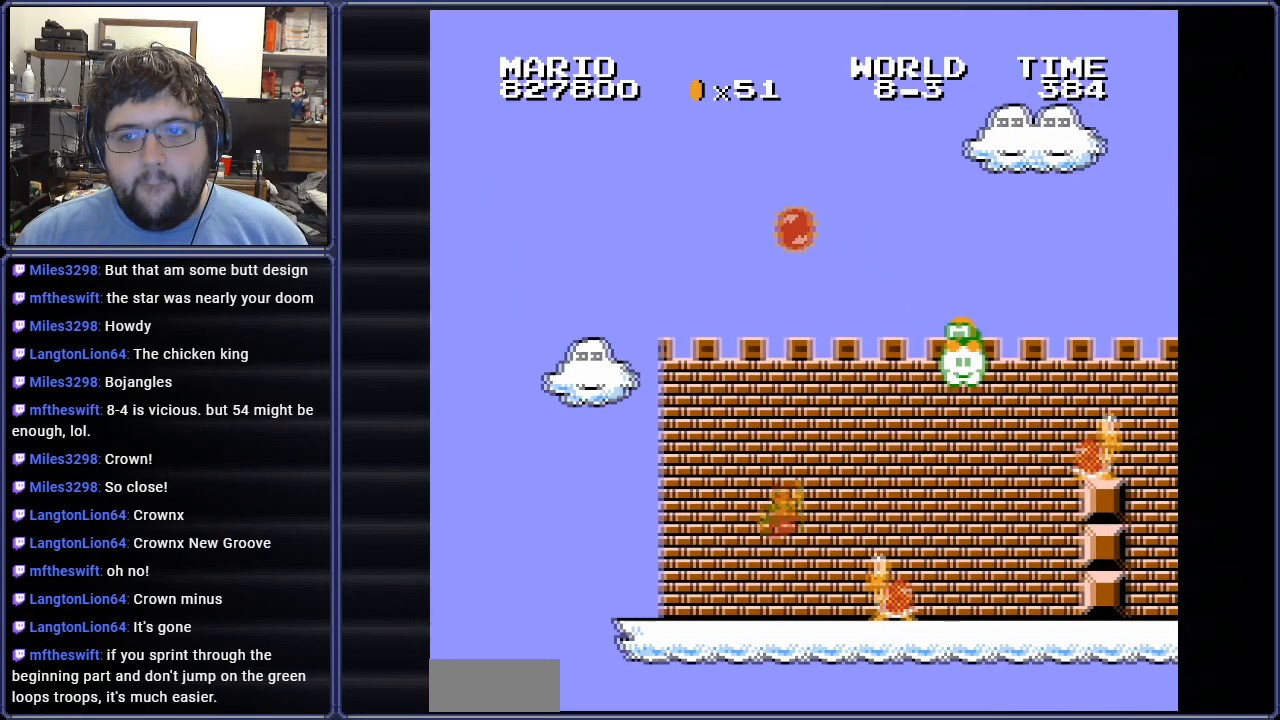
{"buttons": ["A", "B", "DPAD_RIGHT"], "events": [[134, "DPAD_LEFT", "down"], [150, "DPAD_RIGHT", "up"], [384, "DPAD_UP", "down"], [451, "A", "down"], [451, "DPAD_LEFT", "up"], [451, "DPAD_RIGHT", "down"], [467, "DPAD_UP", "up"]]}
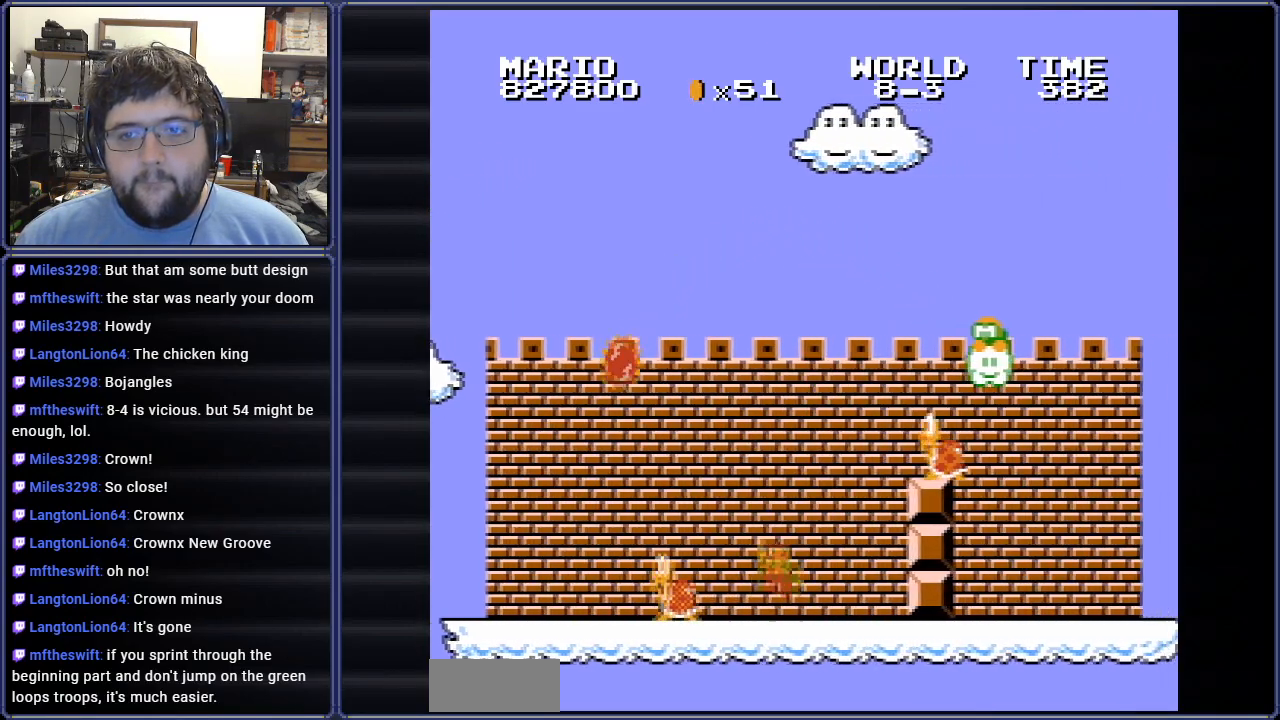
{"buttons": ["A", "B", "DPAD_RIGHT"], "events": [[134, "DPAD_UP", "down"], [167, "DPAD_LEFT", "down"], [167, "DPAD_RIGHT", "up"], [184, "DPAD_UP", "up"], [200, "DPAD_LEFT", "up"], [267, "DPAD_LEFT", "down"], [300, "DPAD_LEFT", "up"], [317, "DPAD_RIGHT", "down"]]}
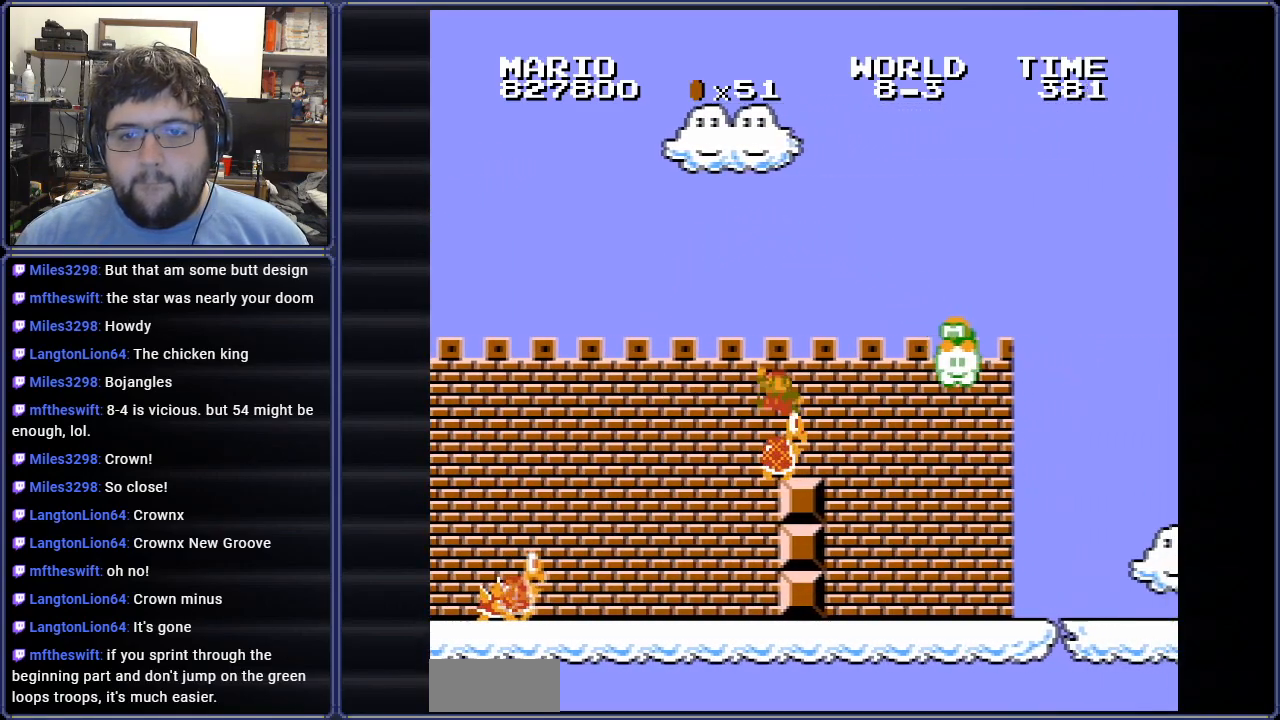
{"buttons": ["B", "DPAD_RIGHT"], "events": [[150, "DPAD_RIGHT", "up"], [183, "DPAD_LEFT", "down"], [200, "A", "up"], [350, "DPAD_LEFT", "up"], [400, "DPAD_RIGHT", "down"]]}
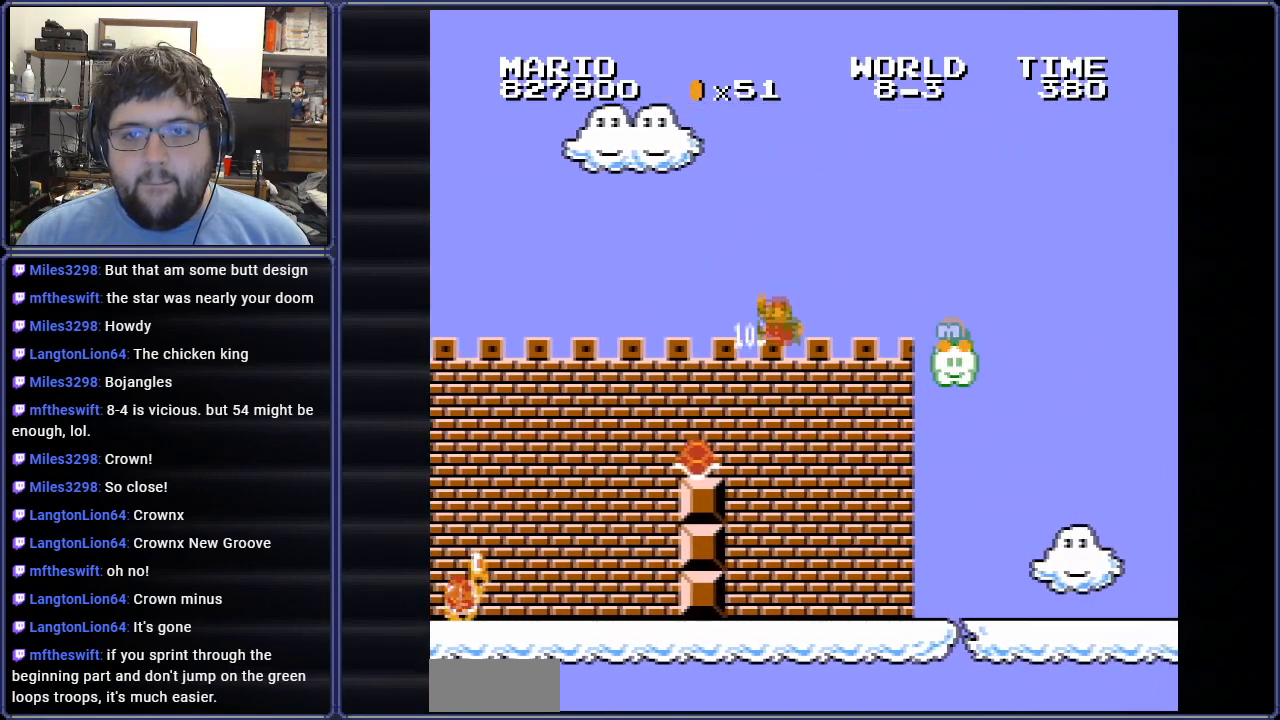
{"buttons": ["B", "DPAD_RIGHT"], "events": []}
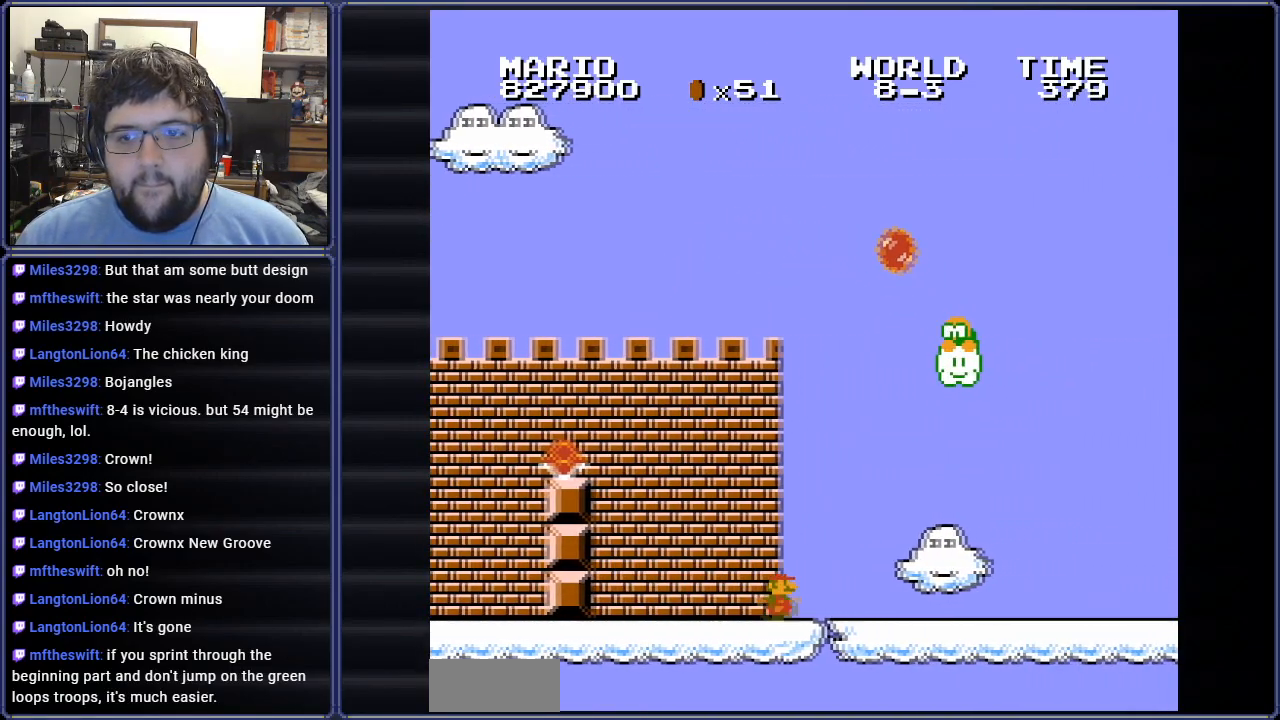
{"buttons": ["B", "DPAD_RIGHT"], "events": []}
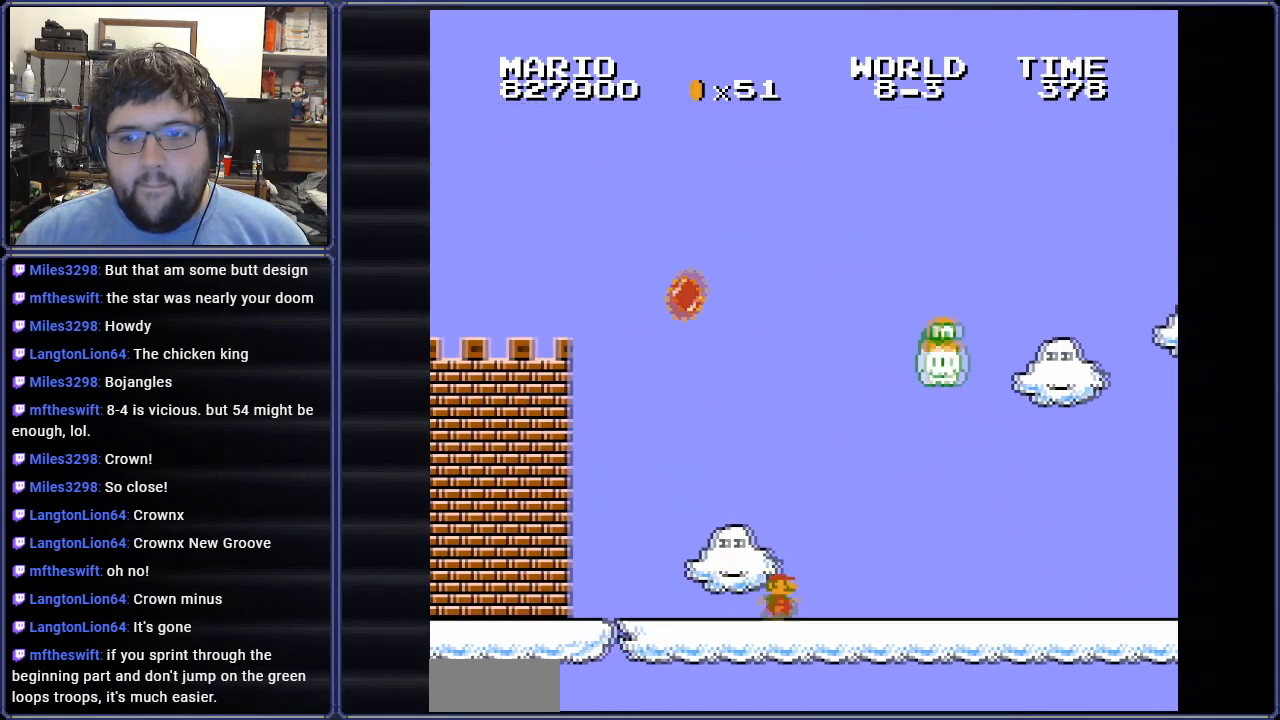
{"buttons": ["B", "DPAD_RIGHT"], "events": []}
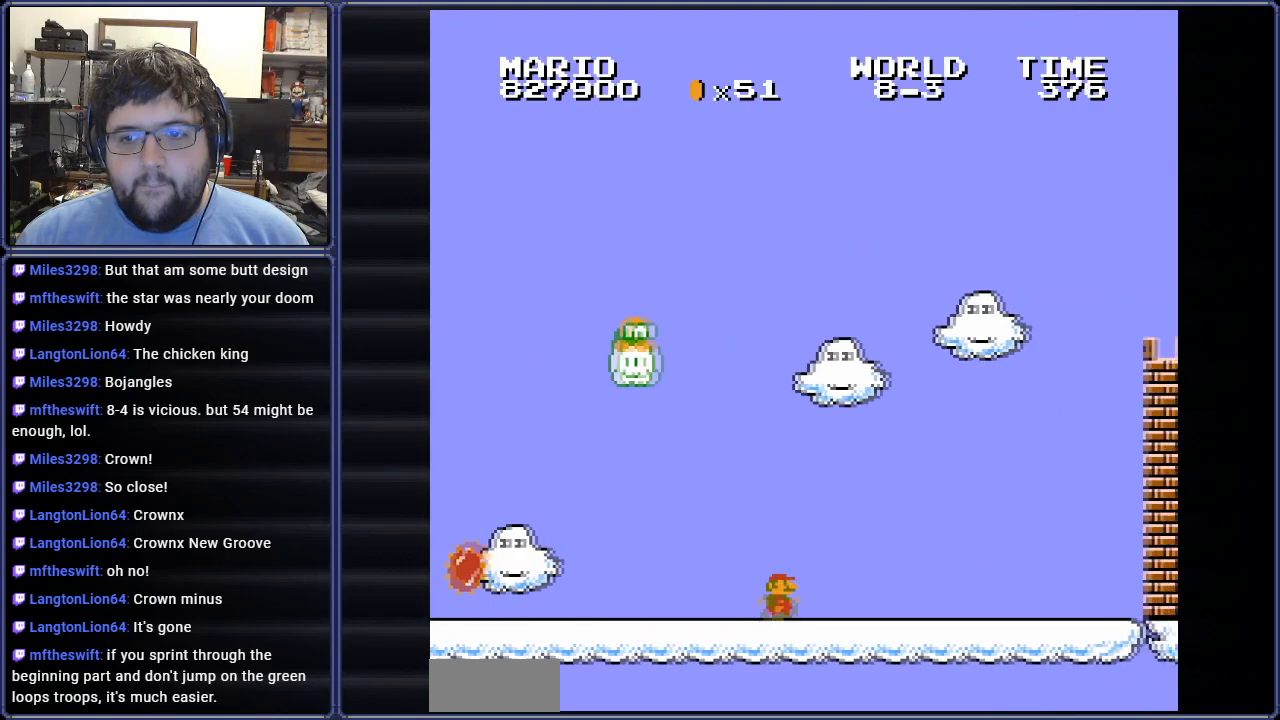
{"buttons": ["B", "DPAD_RIGHT"], "events": []}
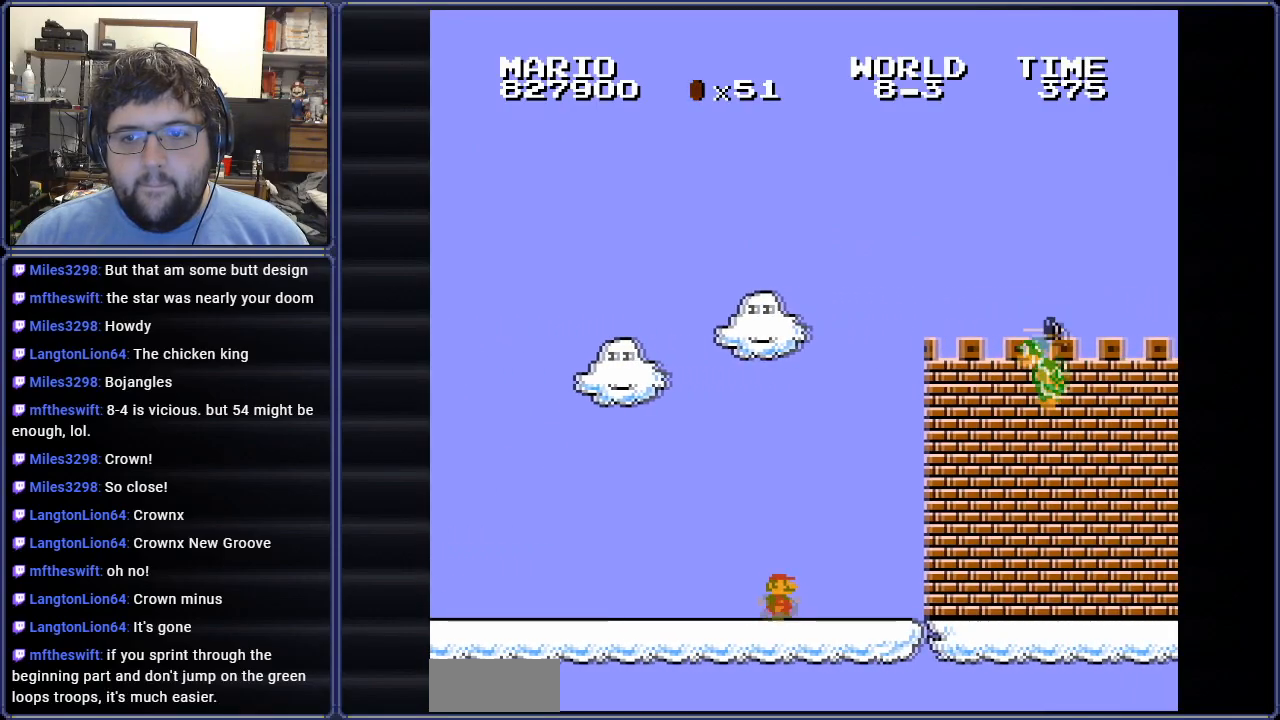
{"buttons": ["A", "B", "DPAD_RIGHT"], "events": [[200, "A", "down"]]}
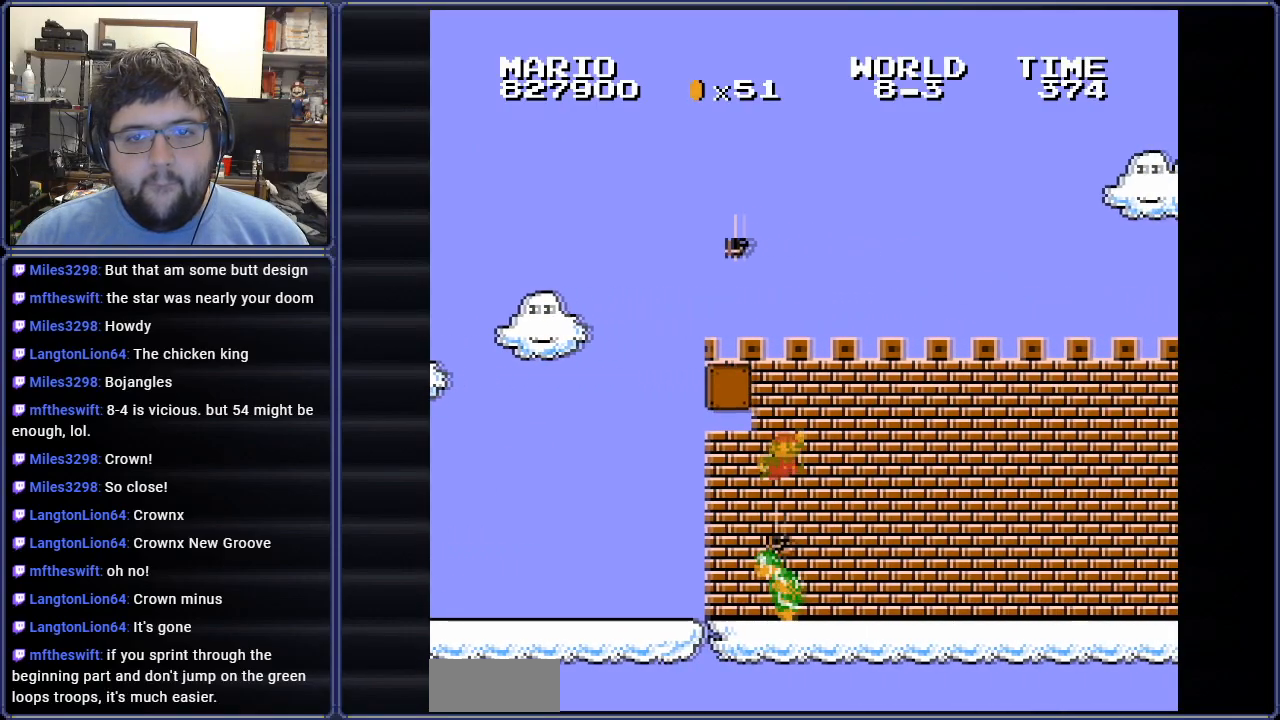
{"buttons": ["B", "DPAD_RIGHT"], "events": [[150, "A", "up"]]}
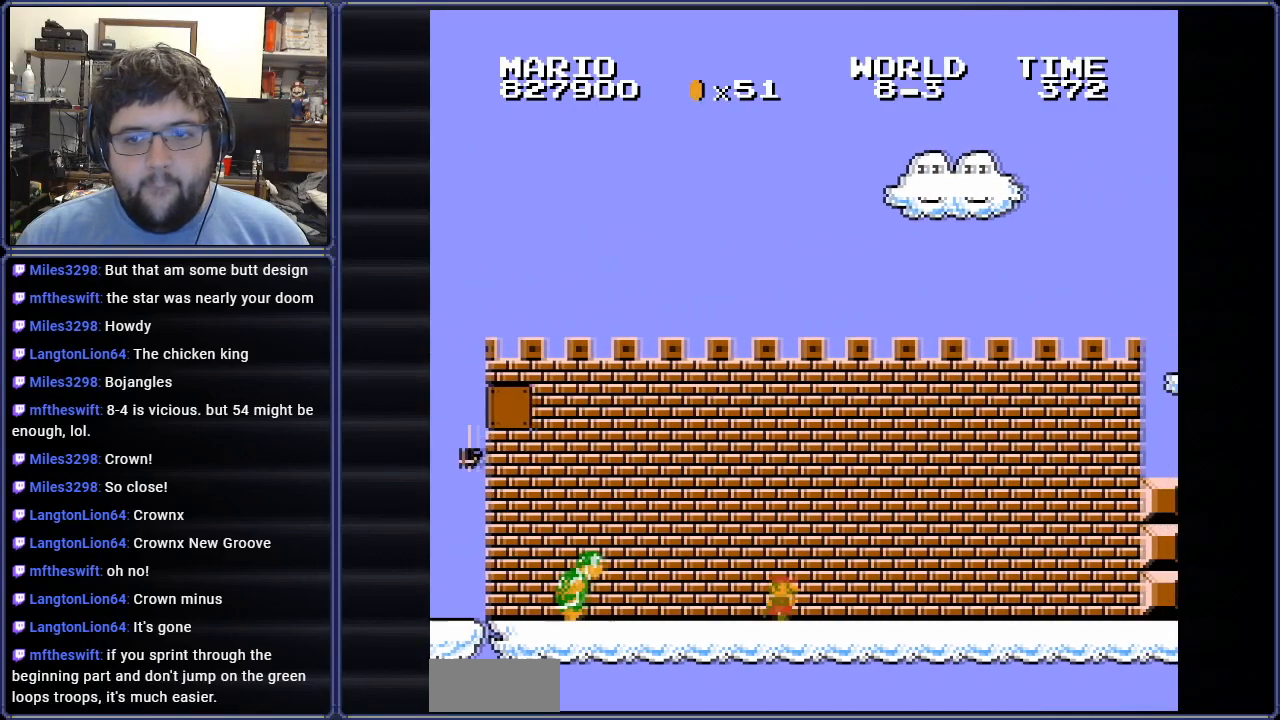
{"buttons": ["A", "B", "DPAD_RIGHT"], "events": [[401, "A", "down"]]}
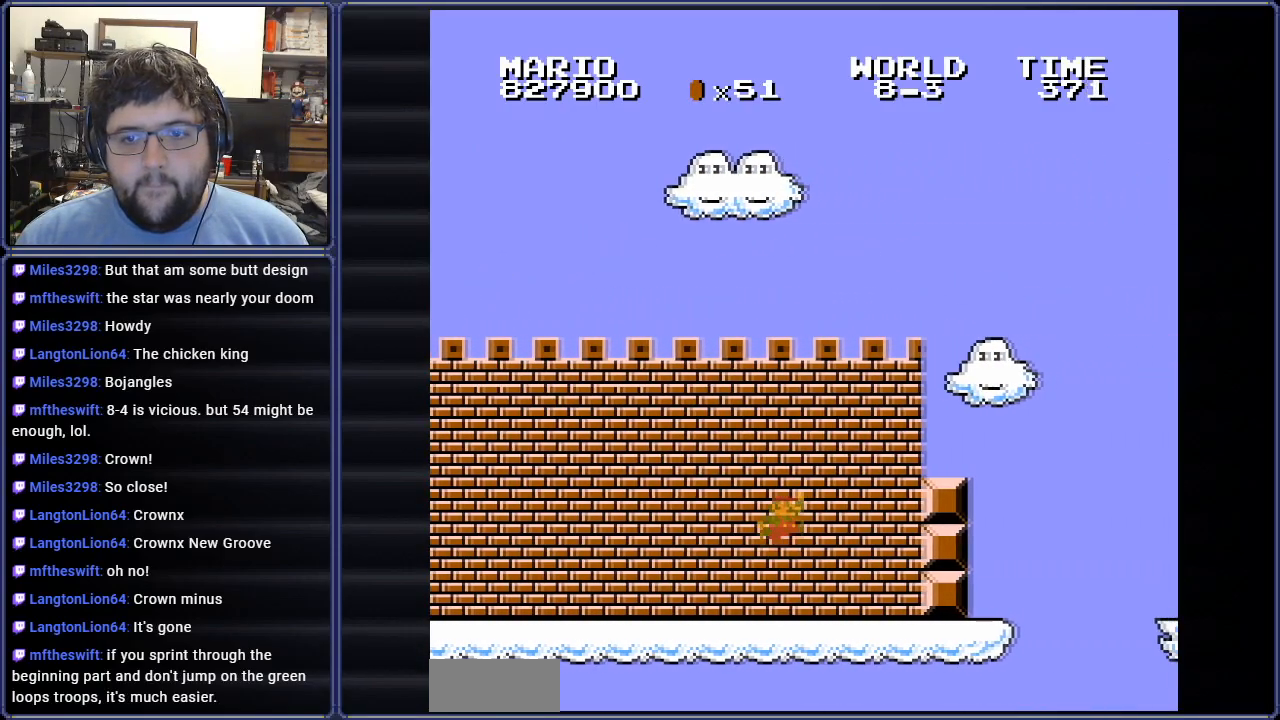
{"buttons": ["A", "B", "DPAD_RIGHT"], "events": [[100, "A", "up"], [383, "A", "down"]]}
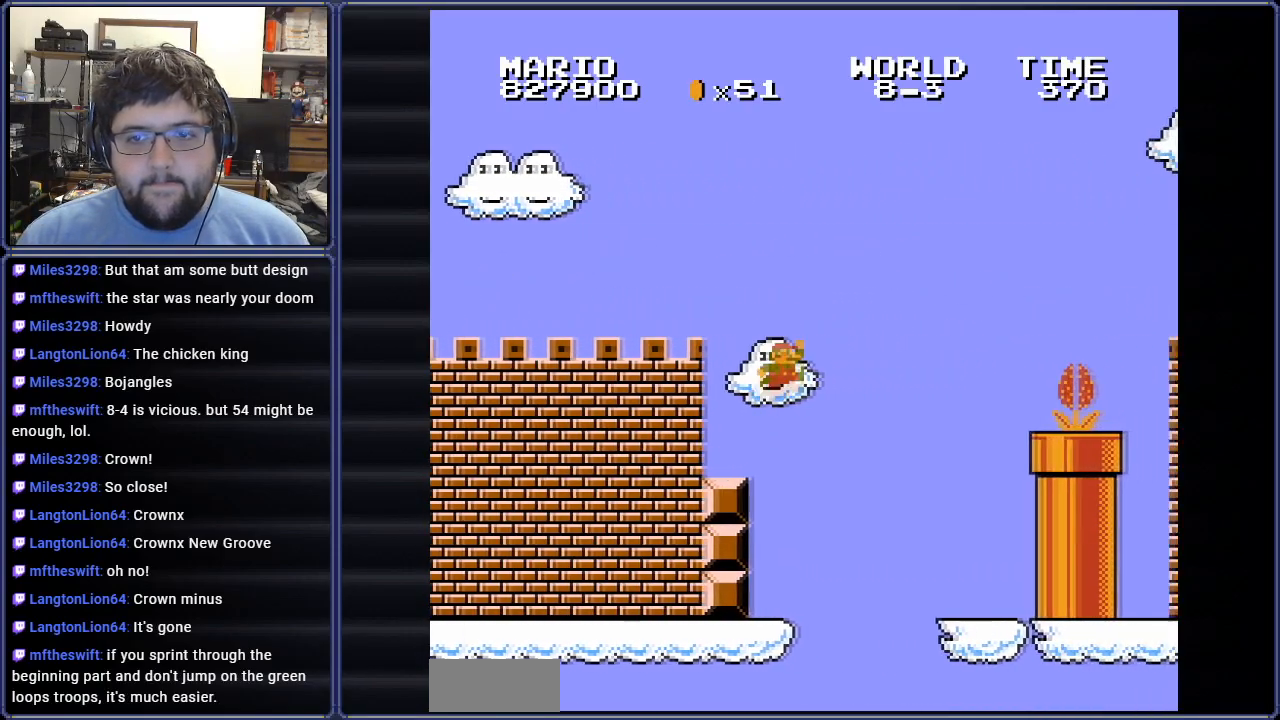
{"buttons": ["B", "DPAD_LEFT"], "events": [[100, "DPAD_RIGHT", "up"], [100, "DPAD_UP", "down"], [117, "DPAD_LEFT", "down"], [134, "DPAD_UP", "up"], [217, "A", "up"], [284, "DPAD_UP", "down"], [434, "DPAD_UP", "up"]]}
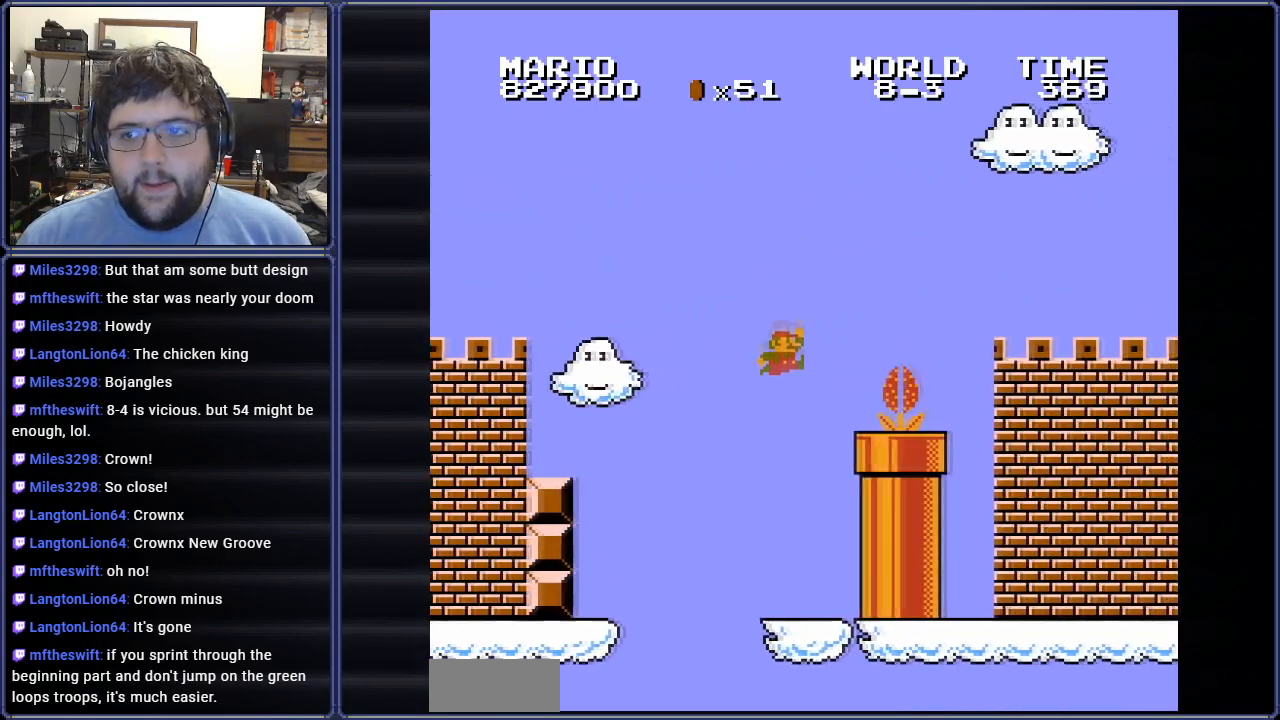
{"buttons": ["A", "B"], "events": [[116, "DPAD_LEFT", "up"], [200, "DPAD_RIGHT", "down"], [350, "DPAD_RIGHT", "up"], [450, "A", "down"]]}
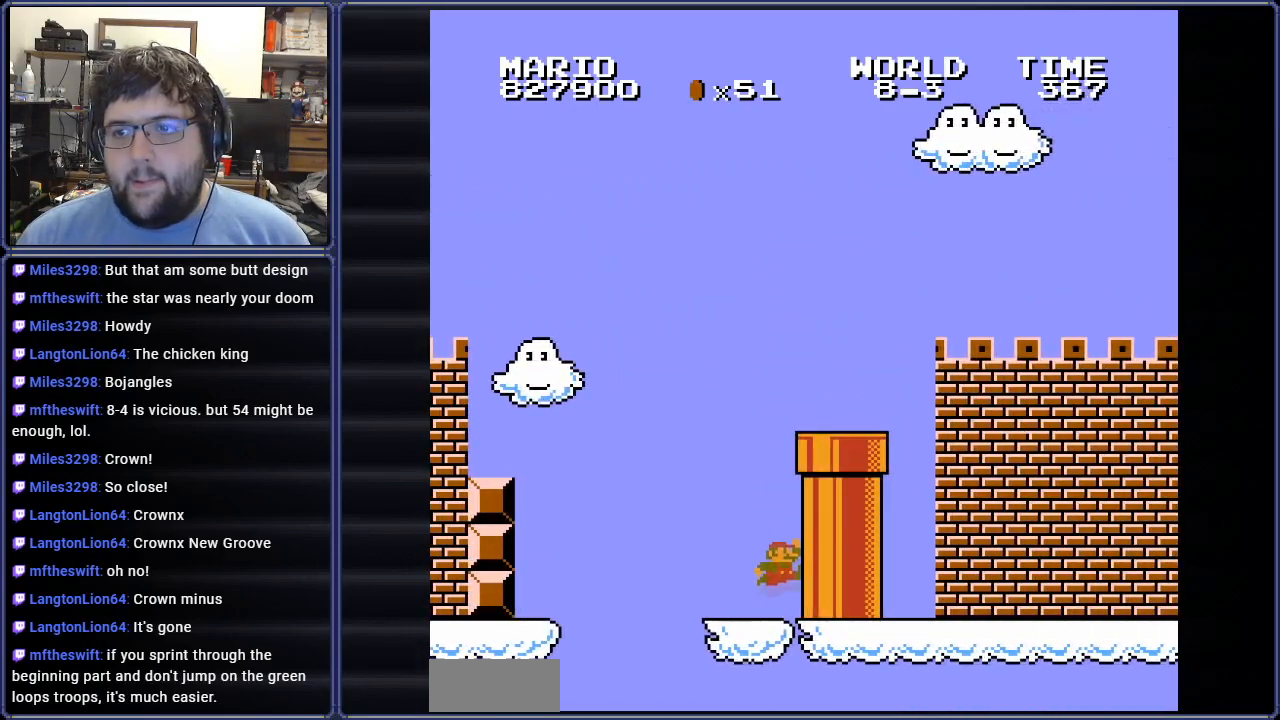
{"buttons": ["A", "B", "DPAD_RIGHT"], "events": [[100, "DPAD_RIGHT", "down"]]}
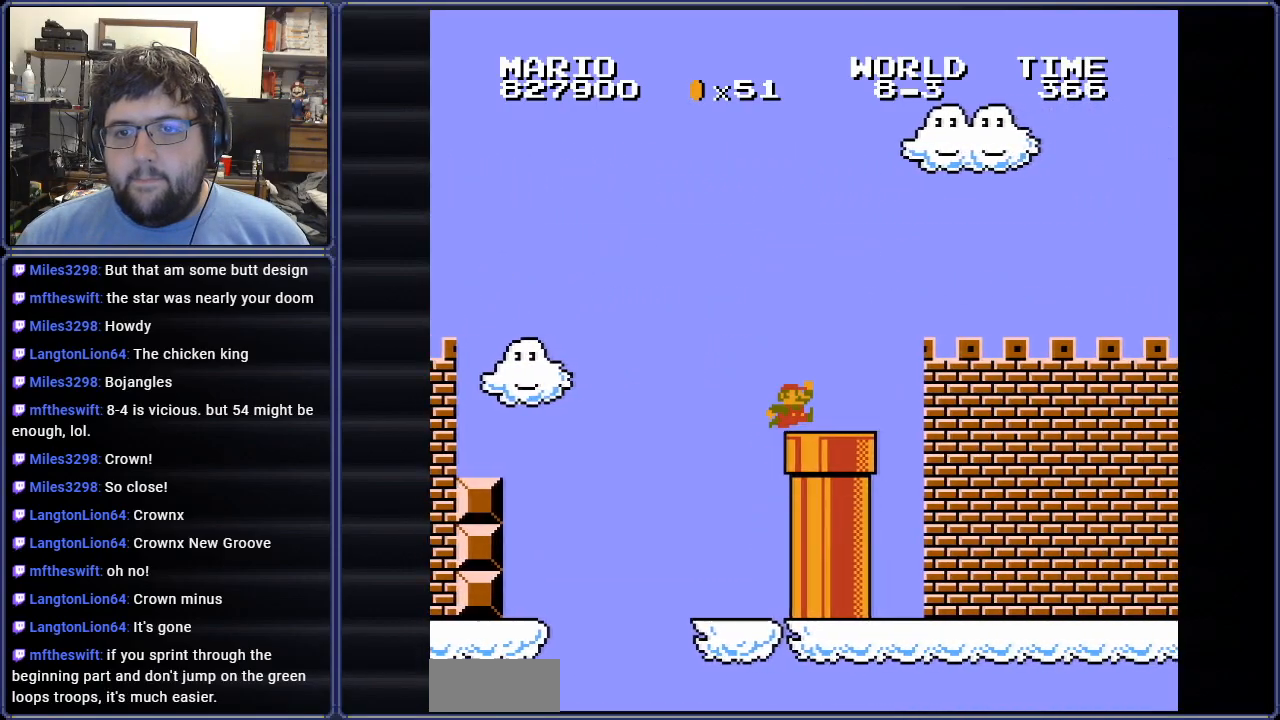
{"buttons": ["B", "DPAD_RIGHT"], "events": [[33, "A", "up"]]}
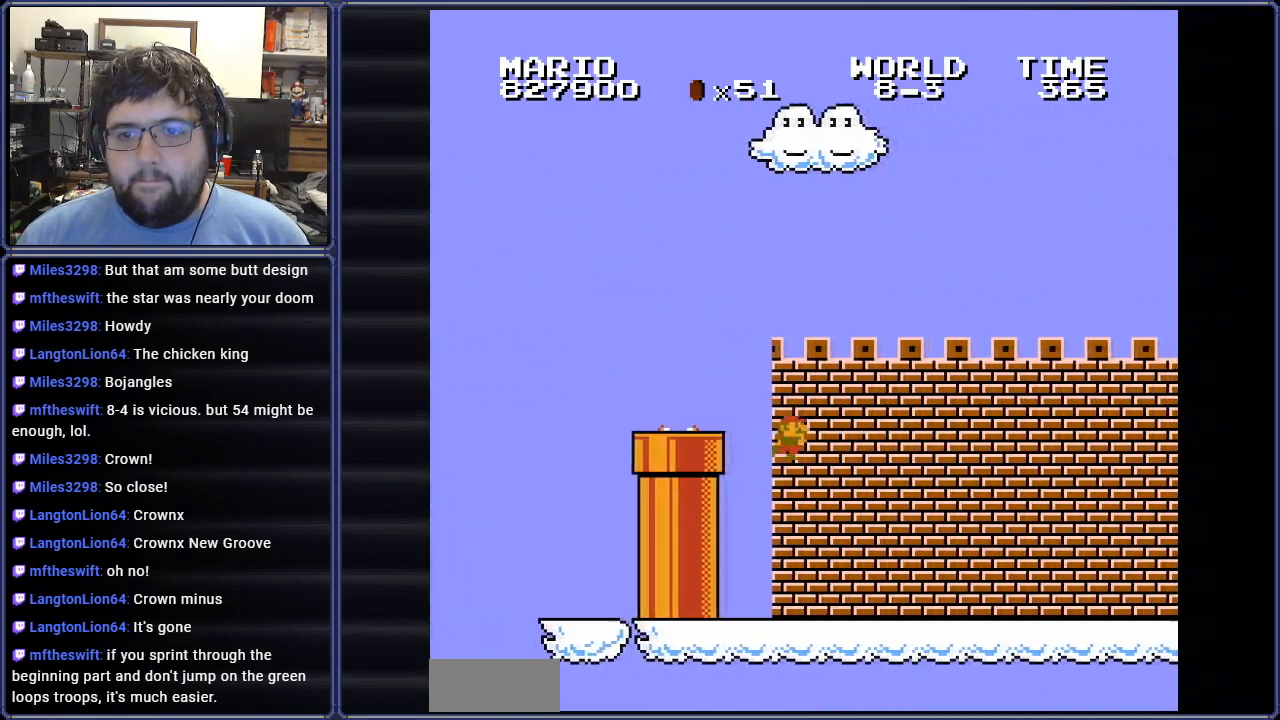
{"buttons": ["B", "DPAD_RIGHT"], "events": [[50, "DPAD_RIGHT", "up"], [234, "DPAD_LEFT", "down"], [300, "DPAD_LEFT", "up"], [401, "DPAD_RIGHT", "down"]]}
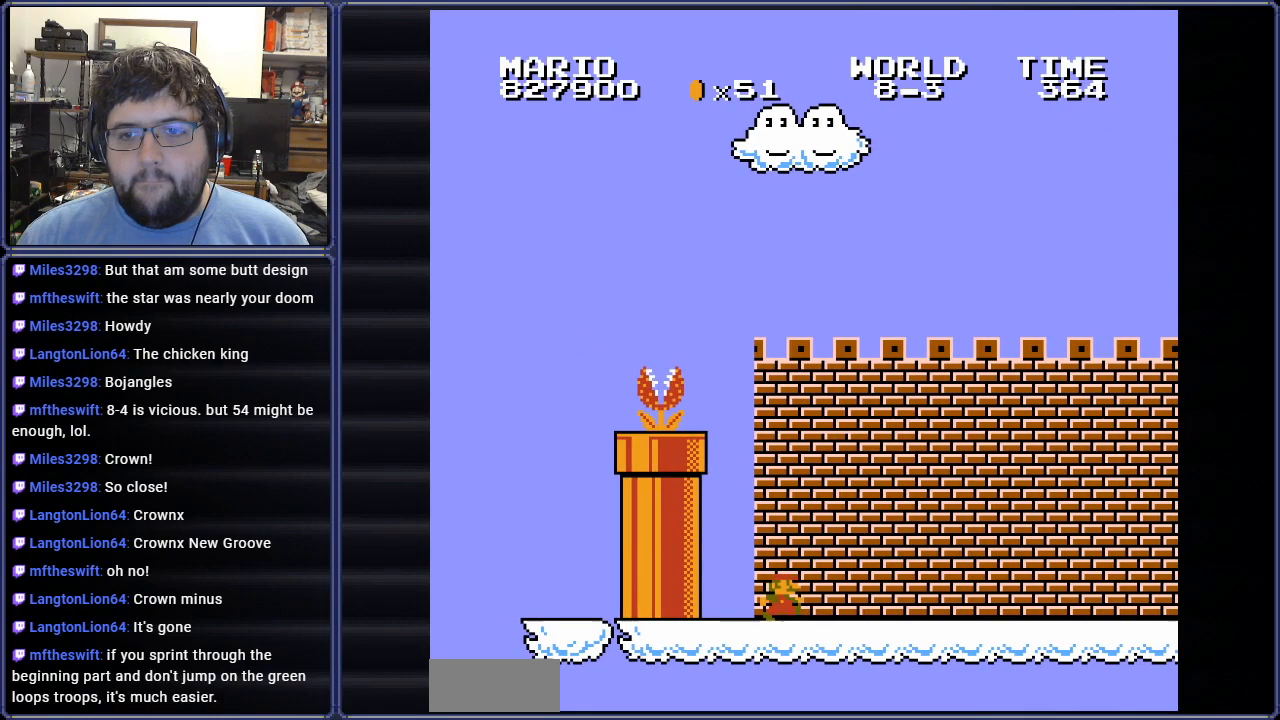
{"buttons": ["B", "DPAD_RIGHT"], "events": []}
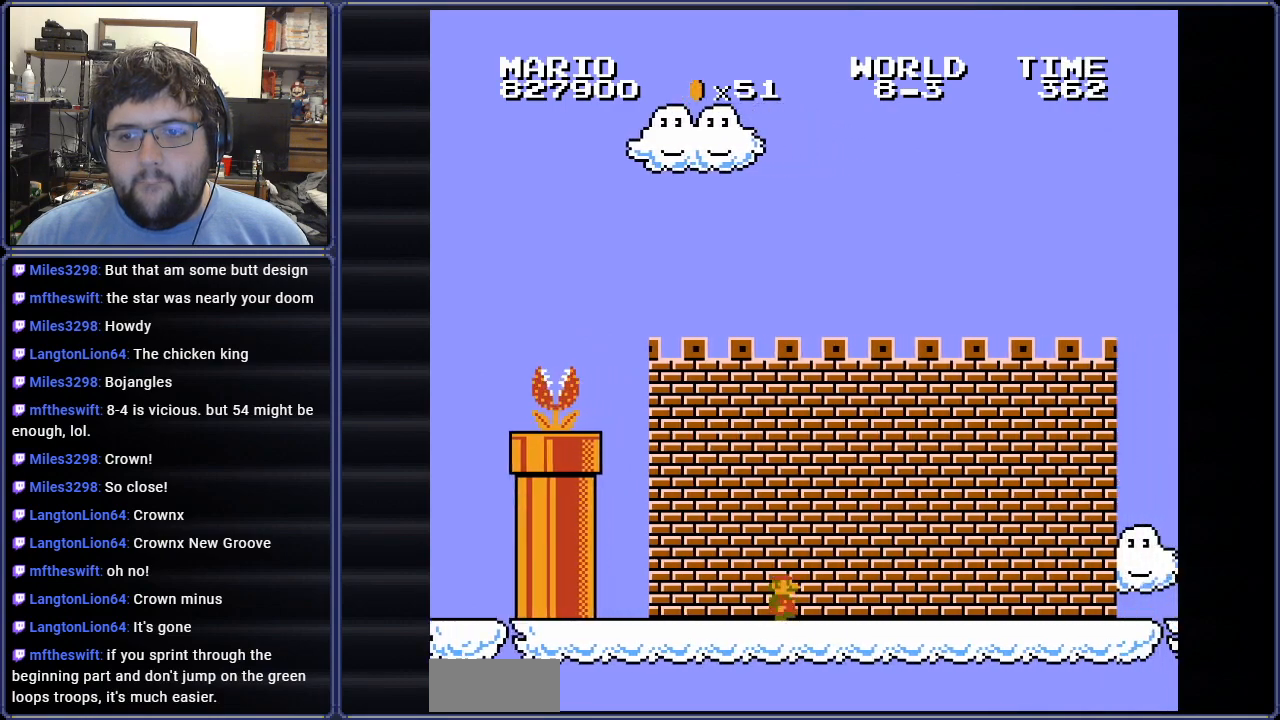
{"buttons": ["B", "DPAD_RIGHT"], "events": []}
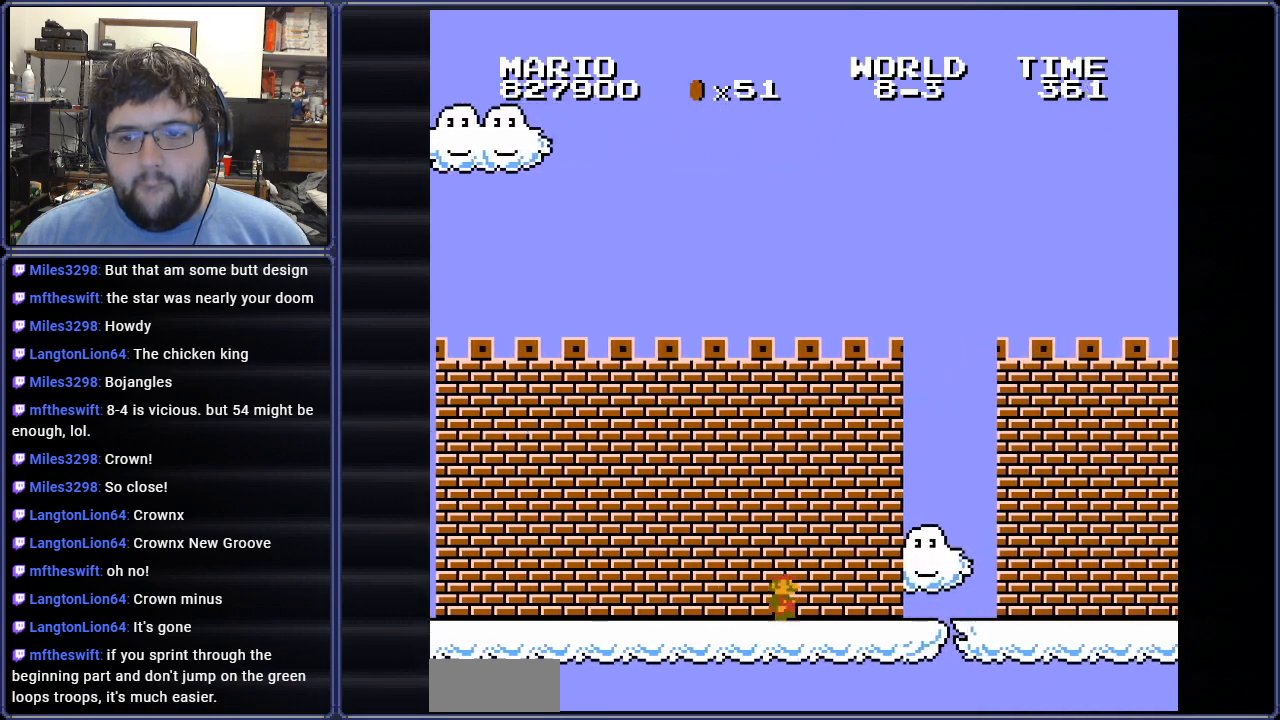
{"buttons": ["B", "DPAD_RIGHT"], "events": []}
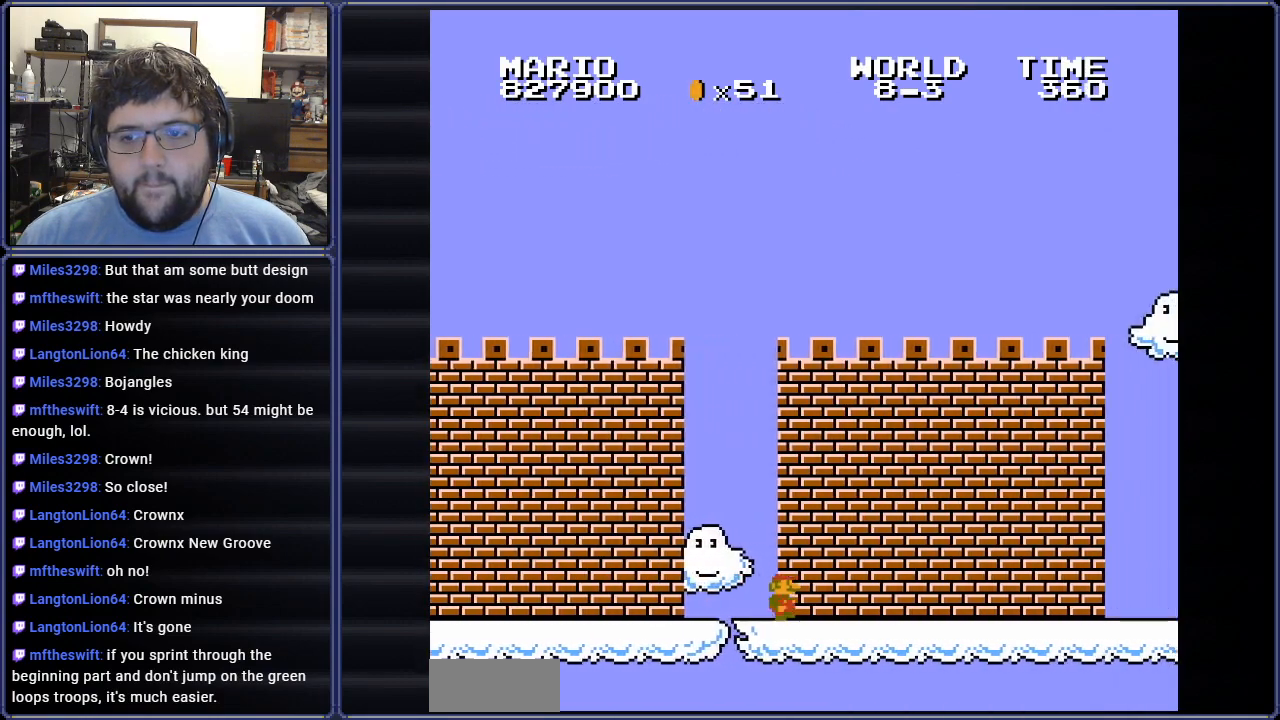
{"buttons": ["B", "DPAD_RIGHT"], "events": []}
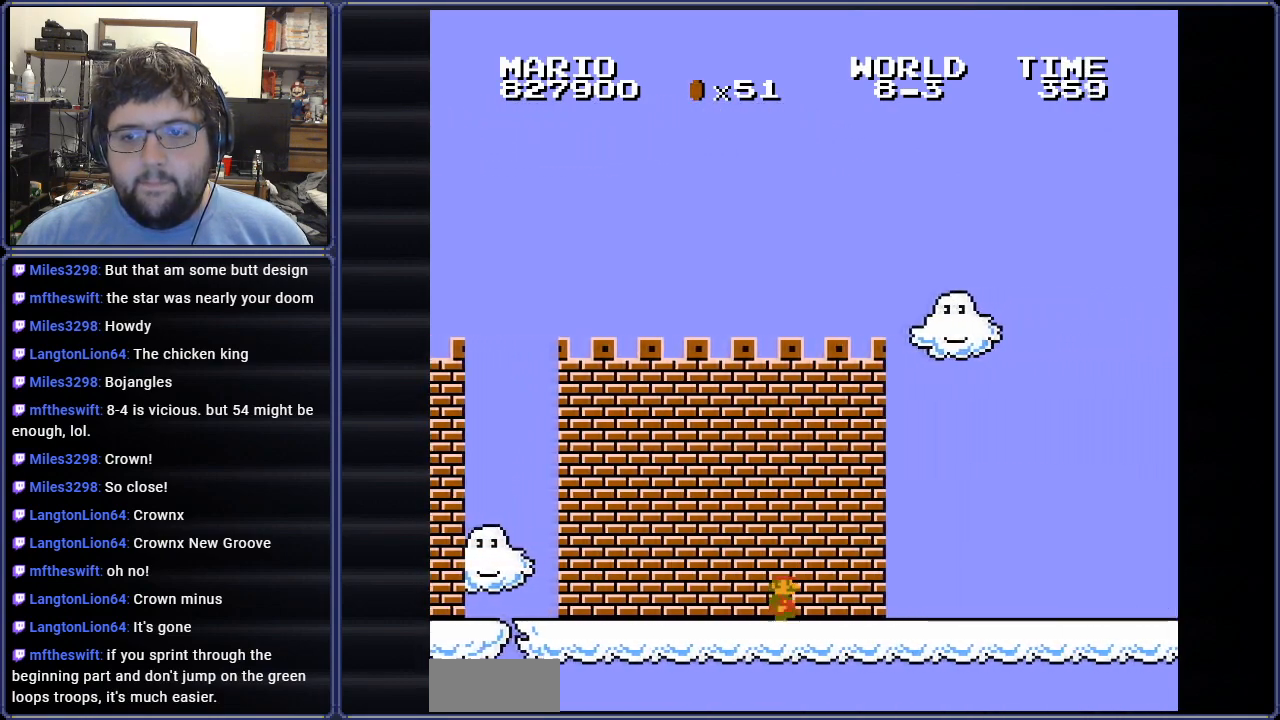
{"buttons": ["A", "B"], "events": [[417, "DPAD_RIGHT", "up"], [500, "A", "down"]]}
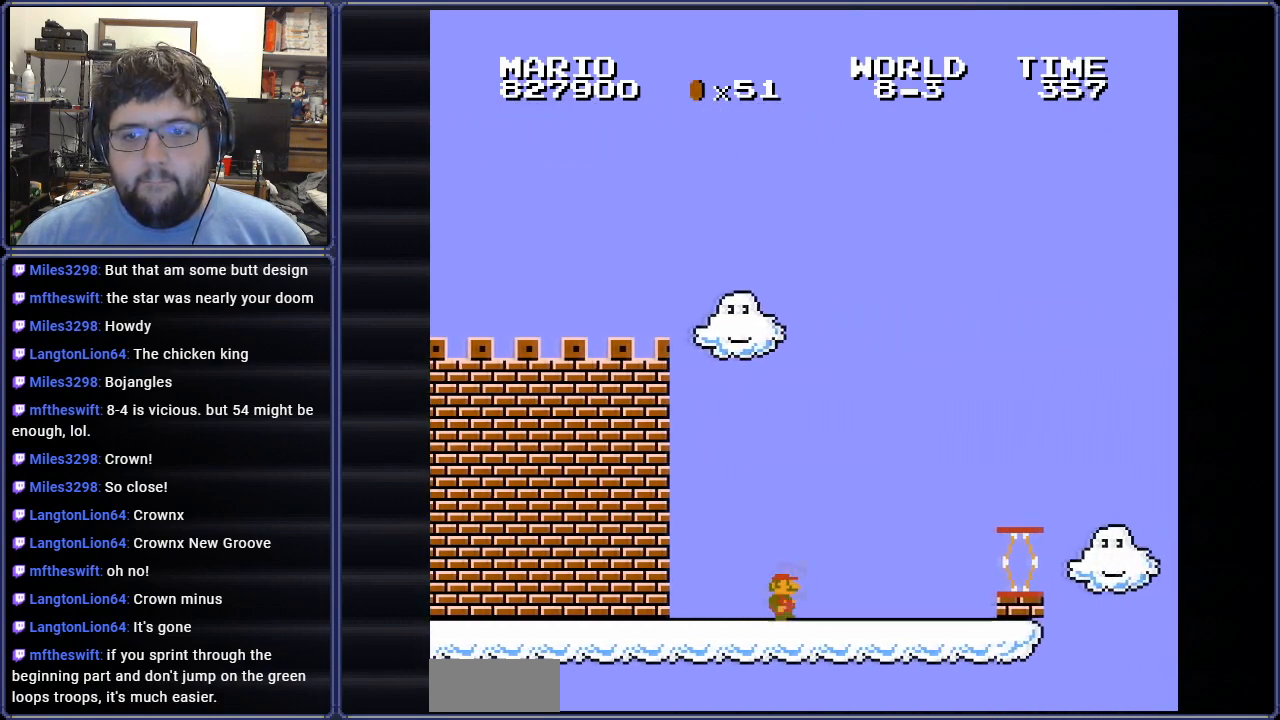
{"buttons": ["B", "DPAD_RIGHT"], "events": [[267, "DPAD_LEFT", "down"], [284, "A", "up"], [401, "DPAD_LEFT", "up"], [484, "DPAD_RIGHT", "down"]]}